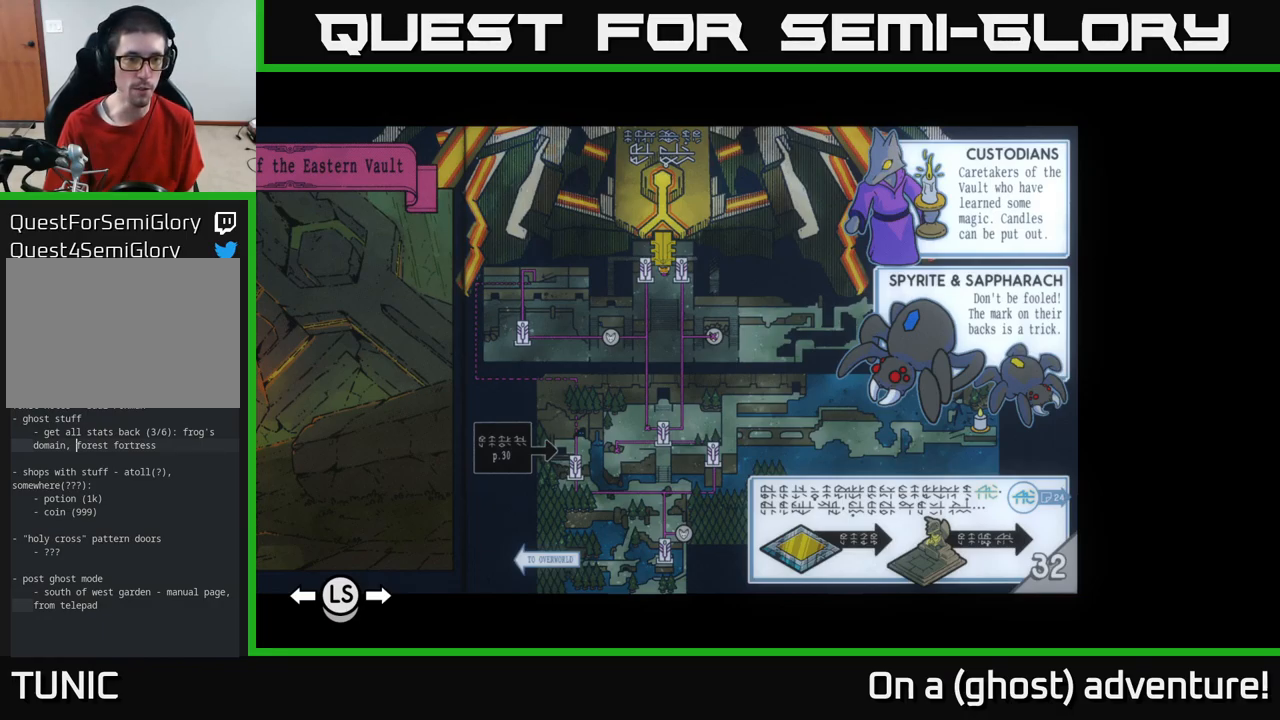
Gameplay with a controller (Xbox layout); each line is a JSON object with the inputs held at the frame after it. "events" lists button and stick changes between this image and that frame as [ms after this image, input, new state], when the widget could be followed in between.
{"buttons": [], "left_stick": "down", "right_stick": "center", "events": [[133, "SELECT", "down"], [233, "SELECT", "up"], [466, "left_stick", "down"]]}
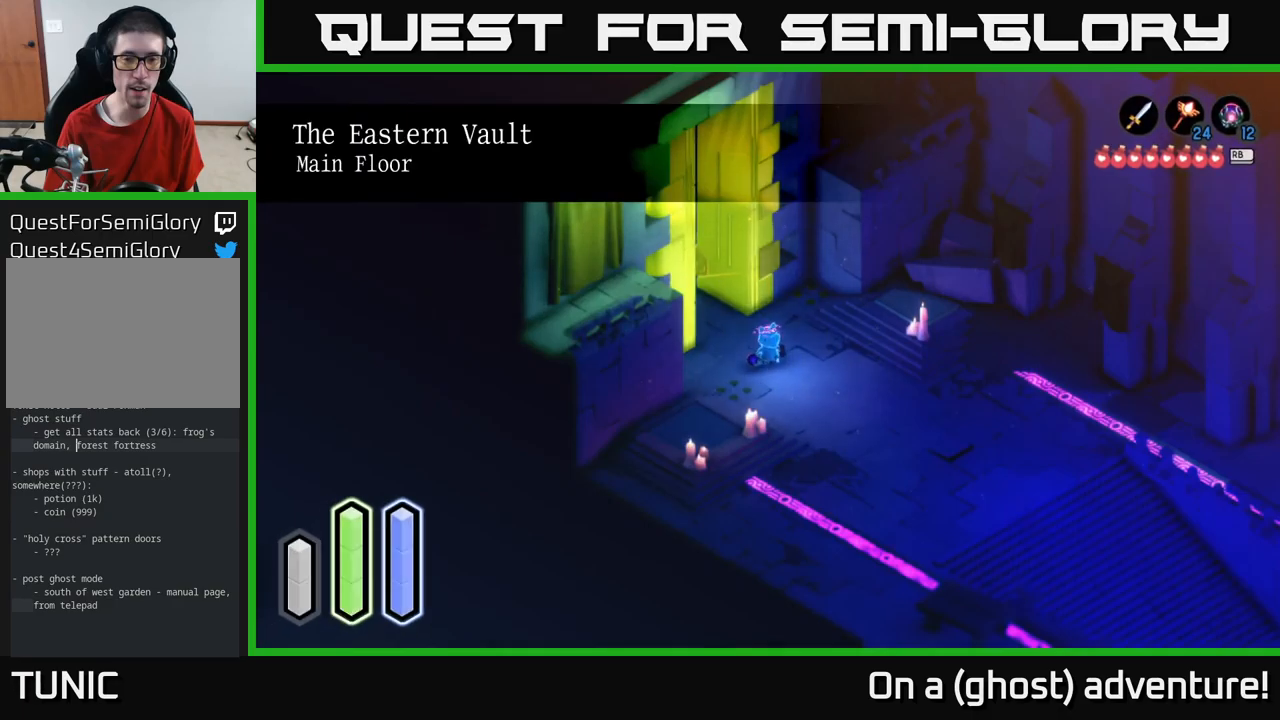
{"buttons": ["A"], "left_stick": "down-right", "right_stick": "center", "events": [[83, "left_stick", "down-right"], [183, "A", "down"]]}
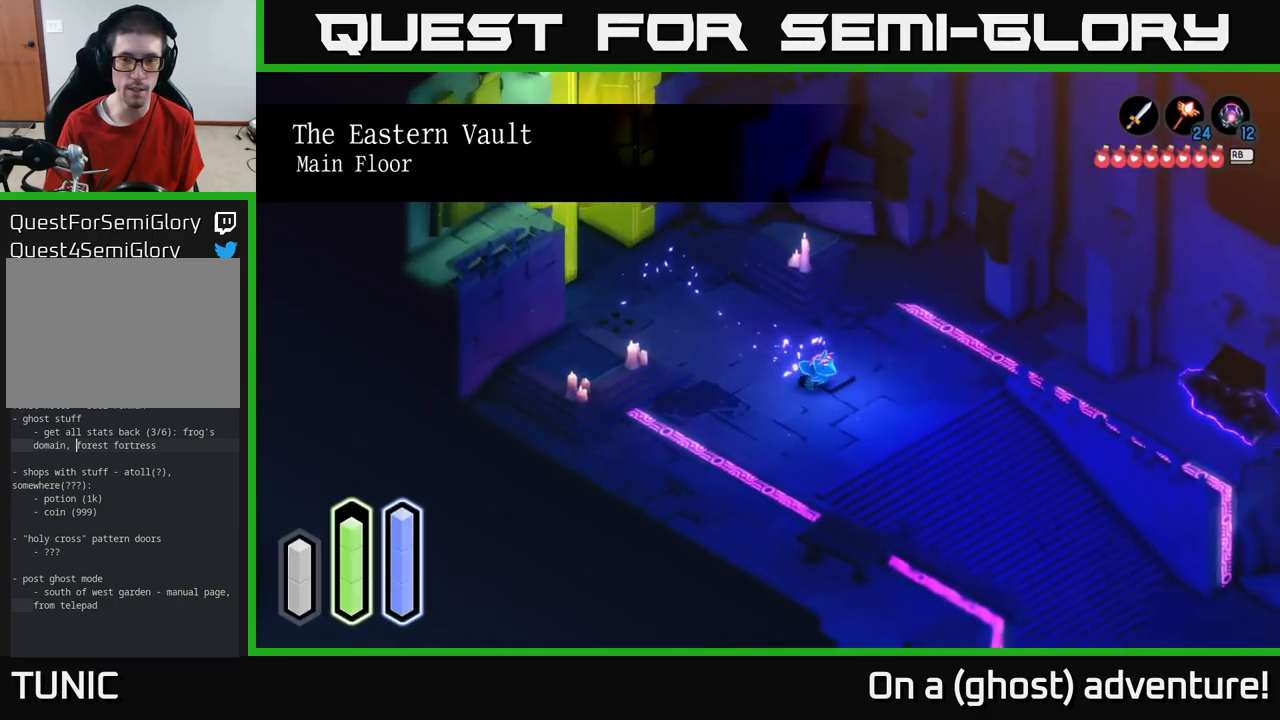
{"buttons": ["A"], "left_stick": "down-right", "right_stick": "center", "events": []}
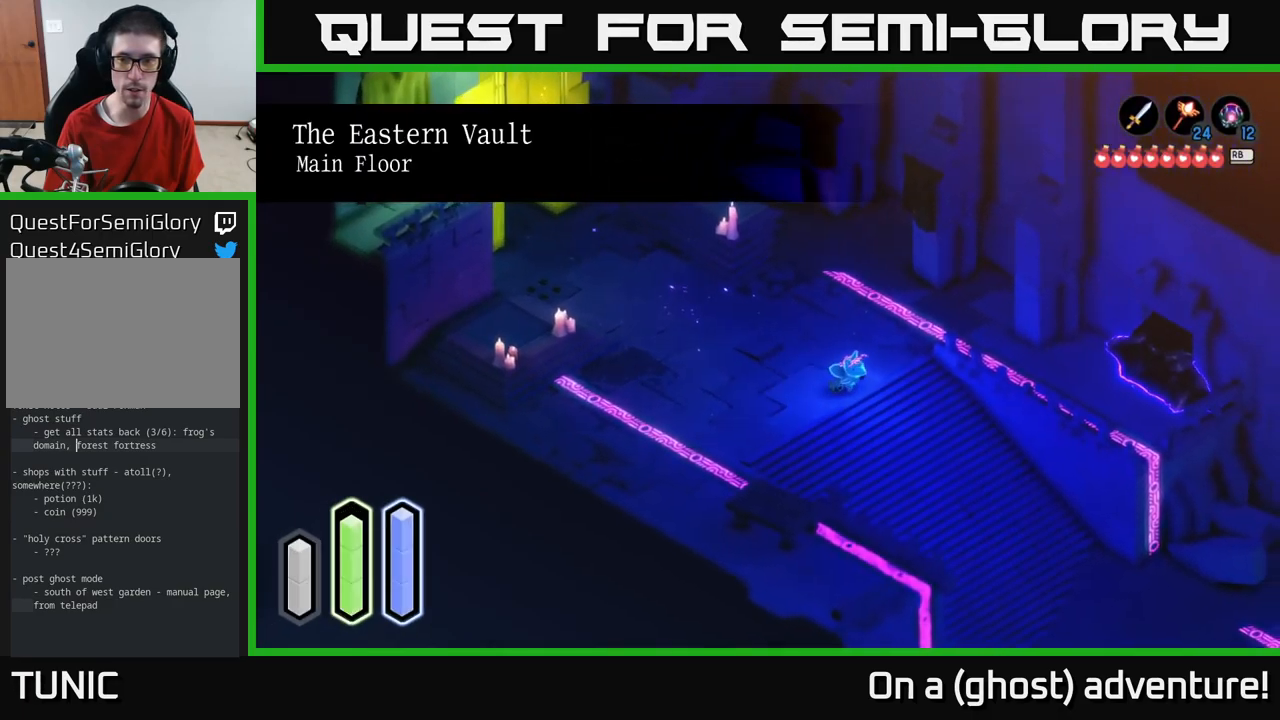
{"buttons": ["A"], "left_stick": "down-right", "right_stick": "center", "events": []}
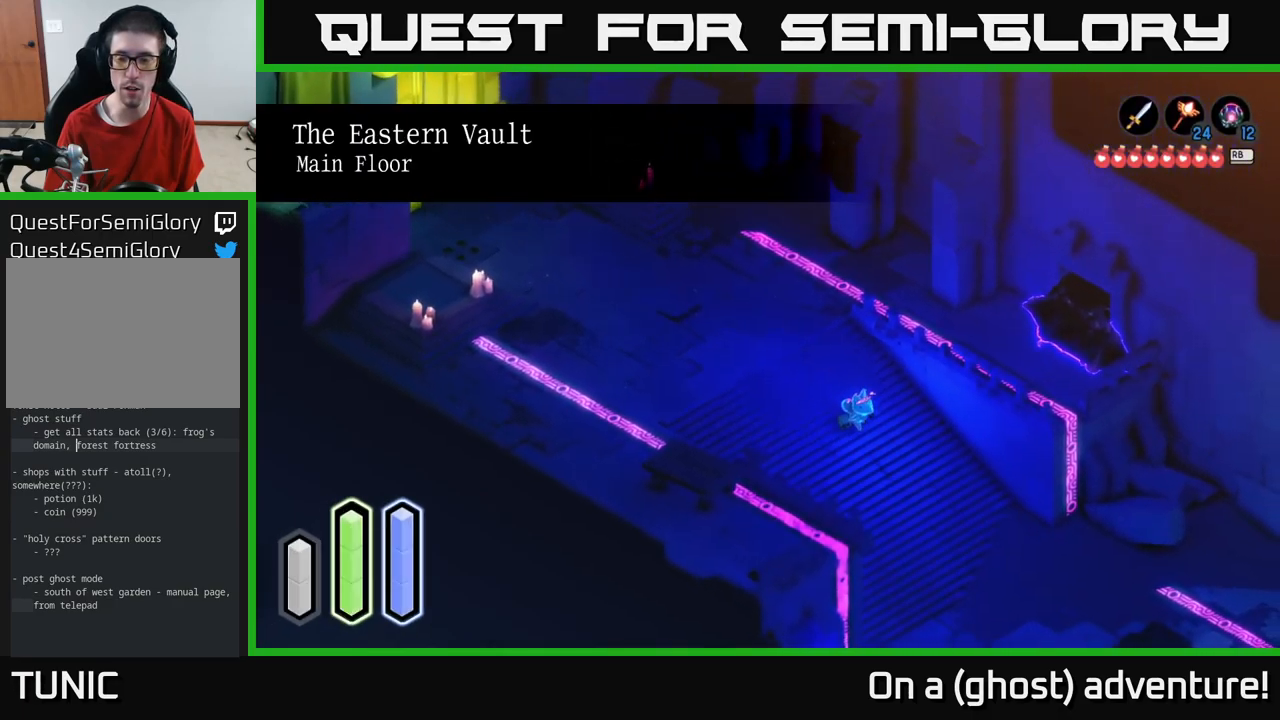
{"buttons": ["A"], "left_stick": "down-right", "right_stick": "center", "events": []}
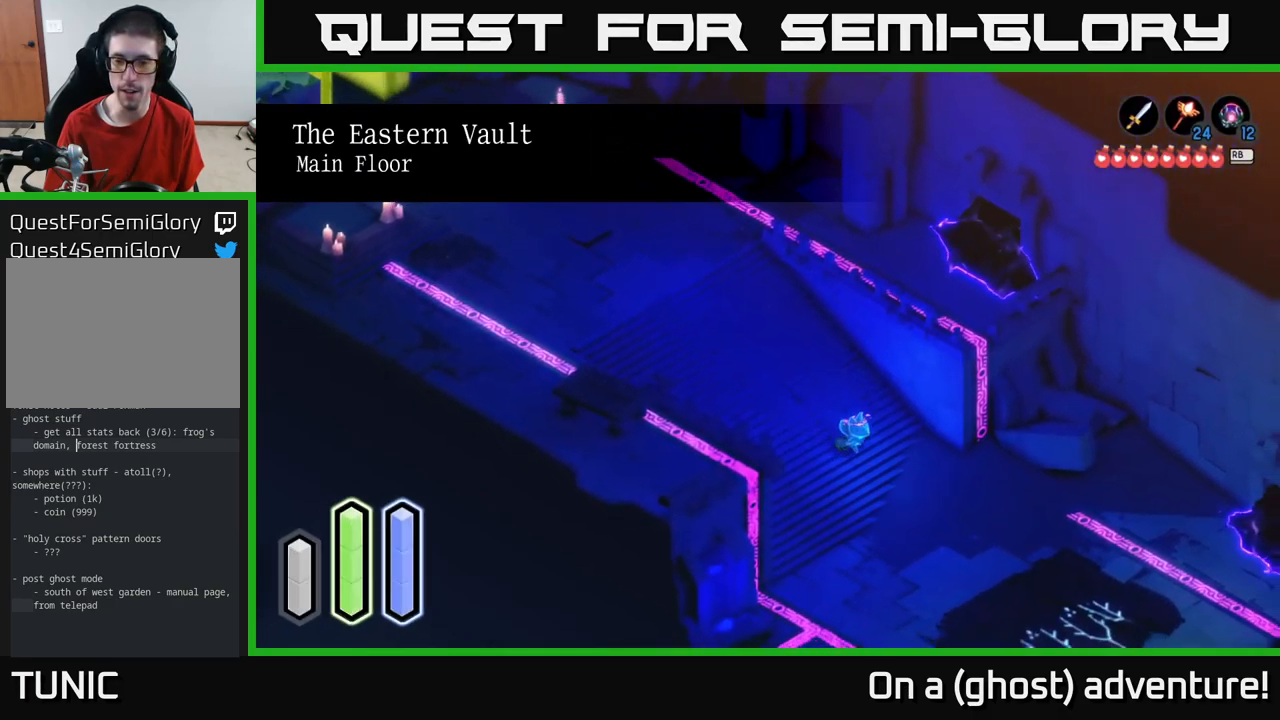
{"buttons": ["A"], "left_stick": "right", "right_stick": "center", "events": [[483, "left_stick", "right"]]}
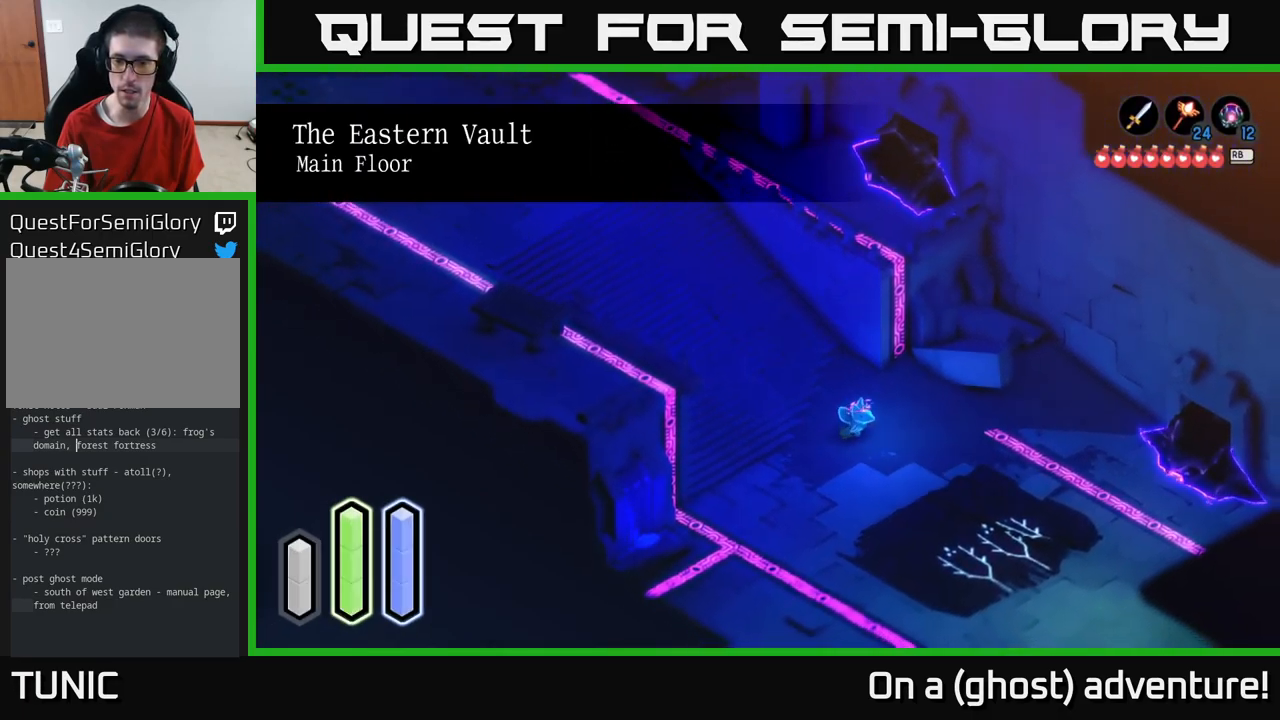
{"buttons": ["A"], "left_stick": "center", "right_stick": "center", "events": [[200, "left_stick", "down-right"], [467, "left_stick", "center"]]}
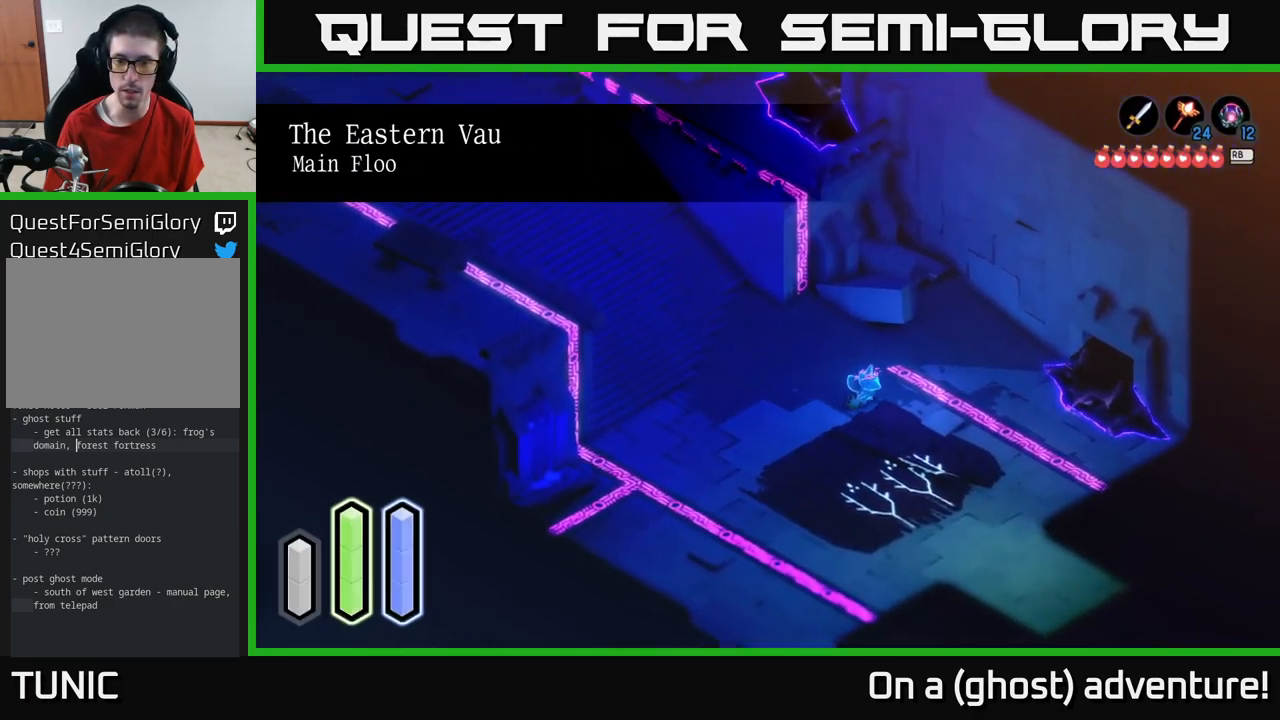
{"buttons": ["A"], "left_stick": "center", "right_stick": "center", "events": []}
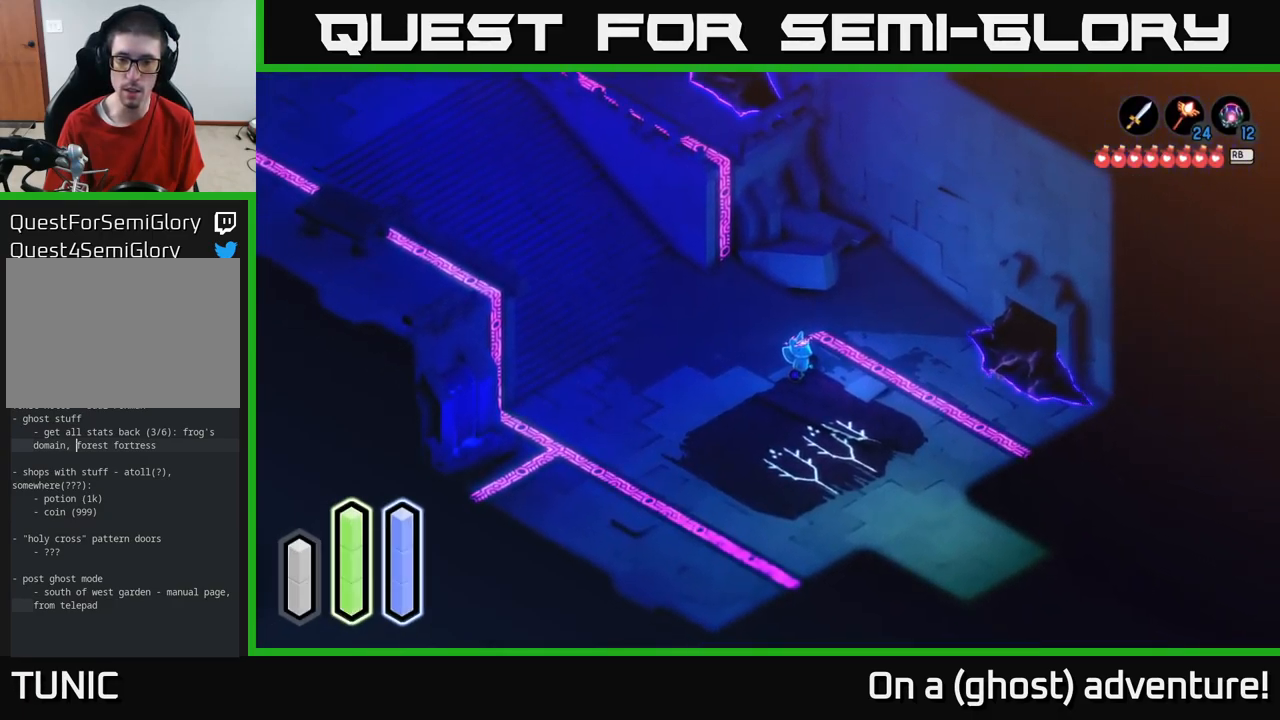
{"buttons": ["A"], "left_stick": "down", "right_stick": "center", "events": [[400, "left_stick", "down"]]}
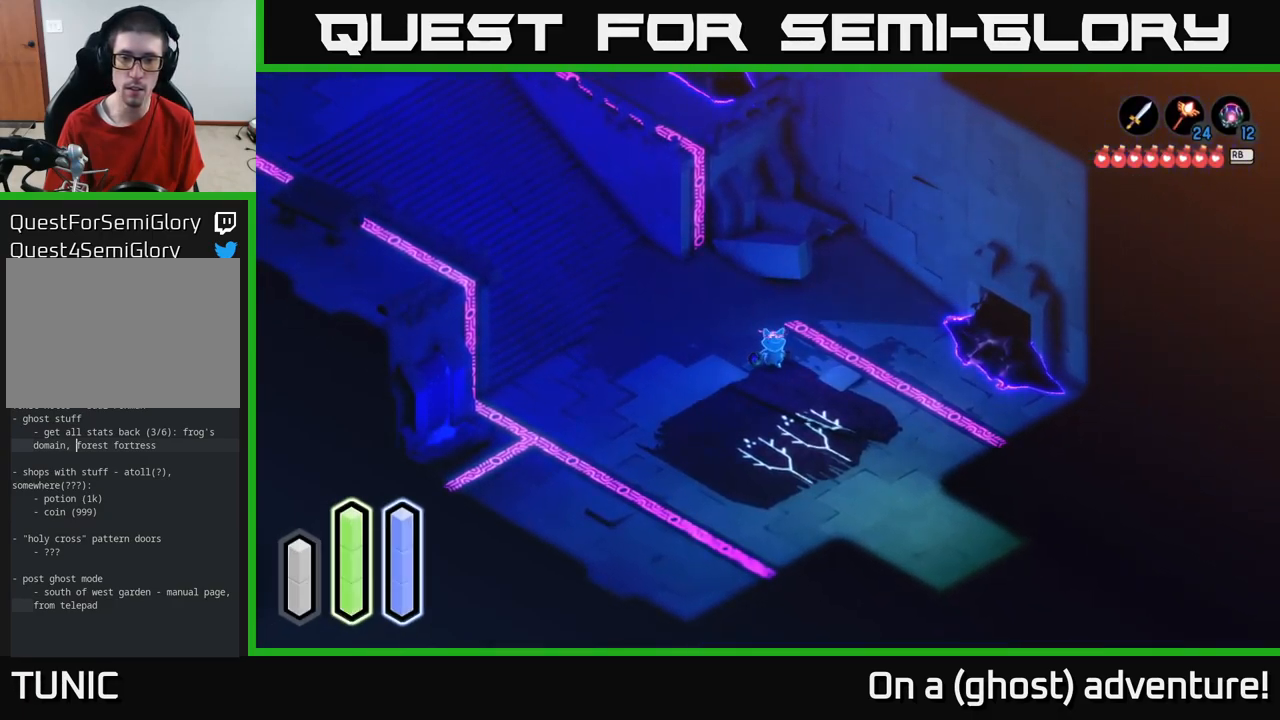
{"buttons": [], "left_stick": "down", "right_stick": "center", "events": [[333, "A", "up"]]}
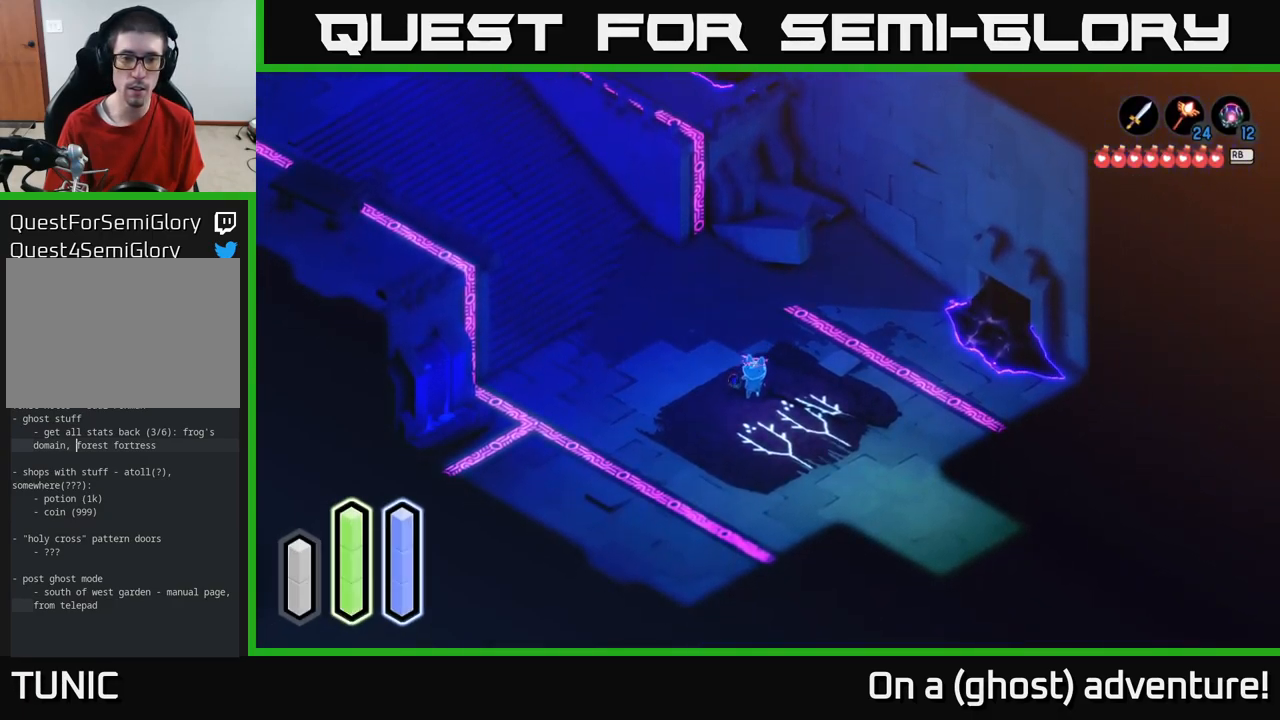
{"buttons": ["A"], "left_stick": "down-left", "right_stick": "center", "events": [[150, "A", "down"], [500, "left_stick", "down-left"]]}
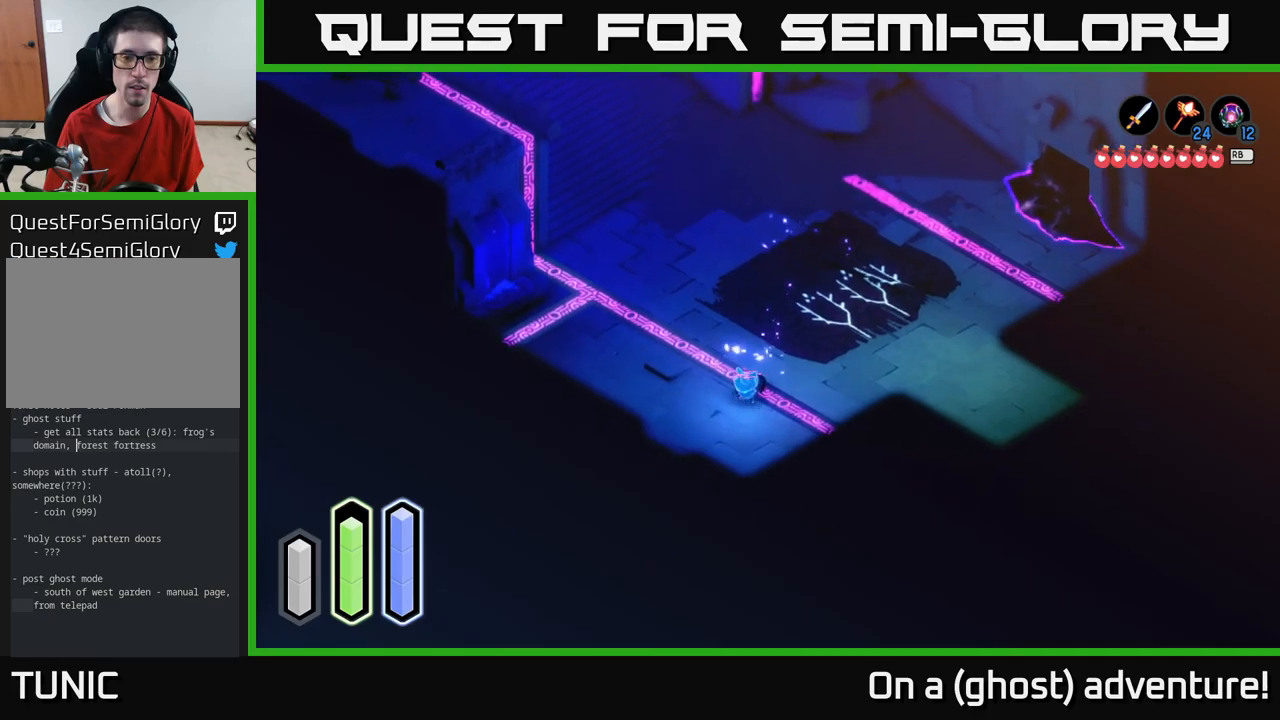
{"buttons": ["A"], "left_stick": "down-left", "right_stick": "center", "events": []}
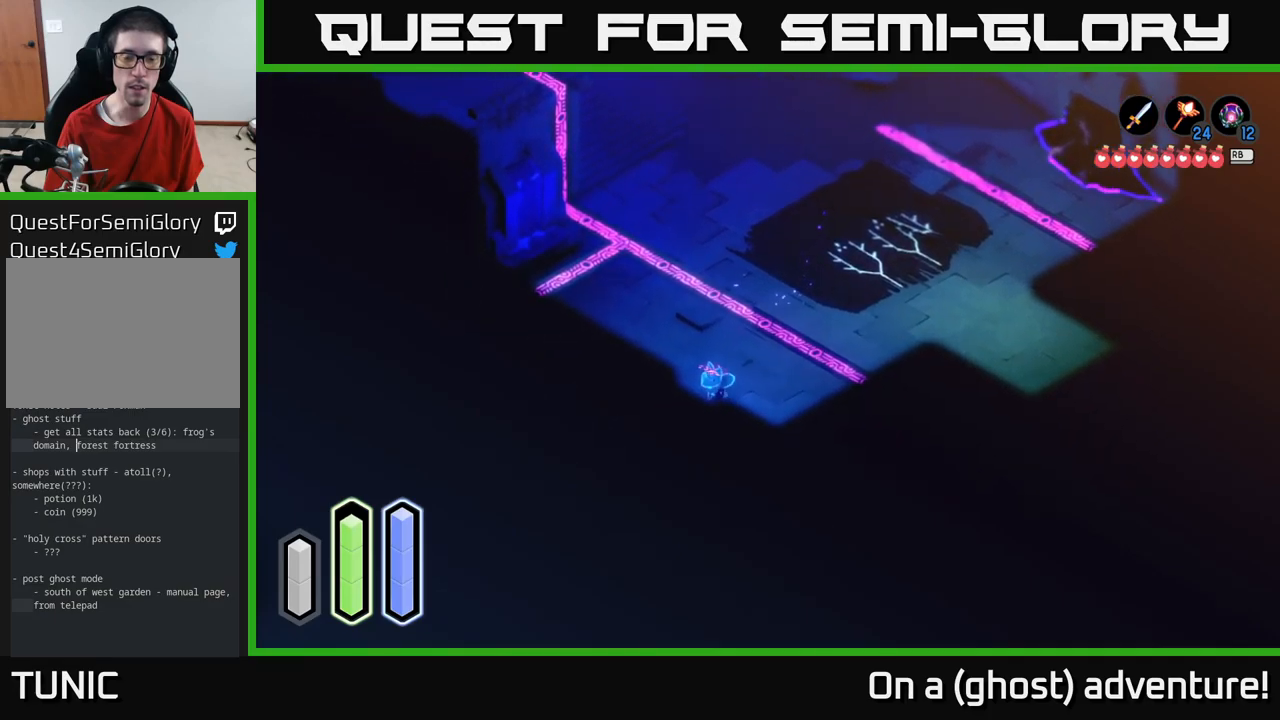
{"buttons": ["A"], "left_stick": "down-left", "right_stick": "center", "events": []}
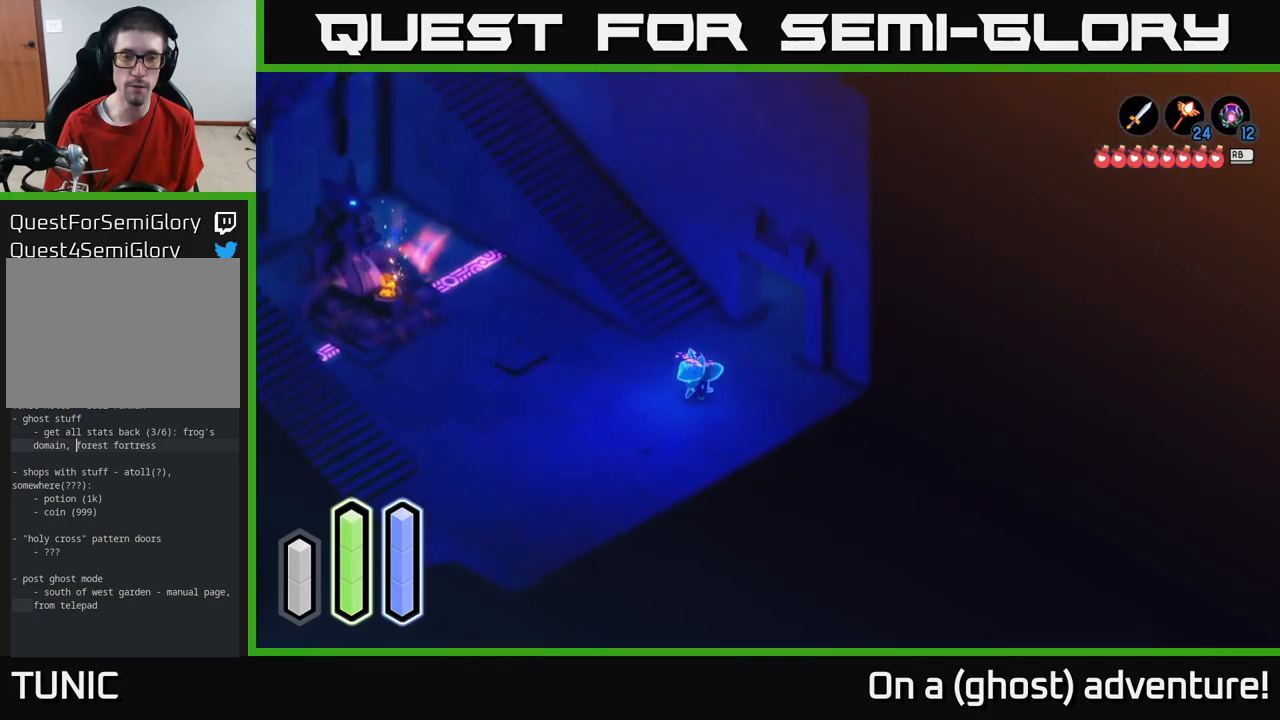
{"buttons": ["A"], "left_stick": "up-left", "right_stick": "center", "events": [[200, "left_stick", "left"], [300, "left_stick", "up-left"]]}
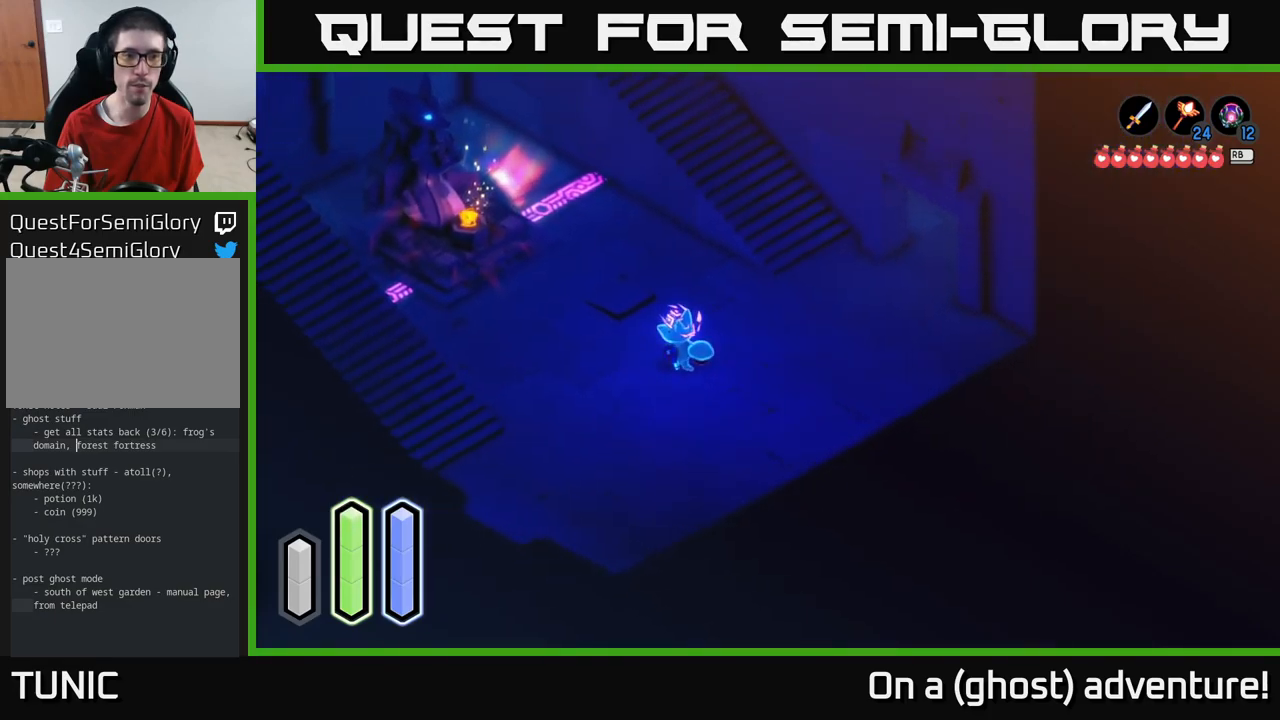
{"buttons": ["A"], "left_stick": "up-left", "right_stick": "center", "events": []}
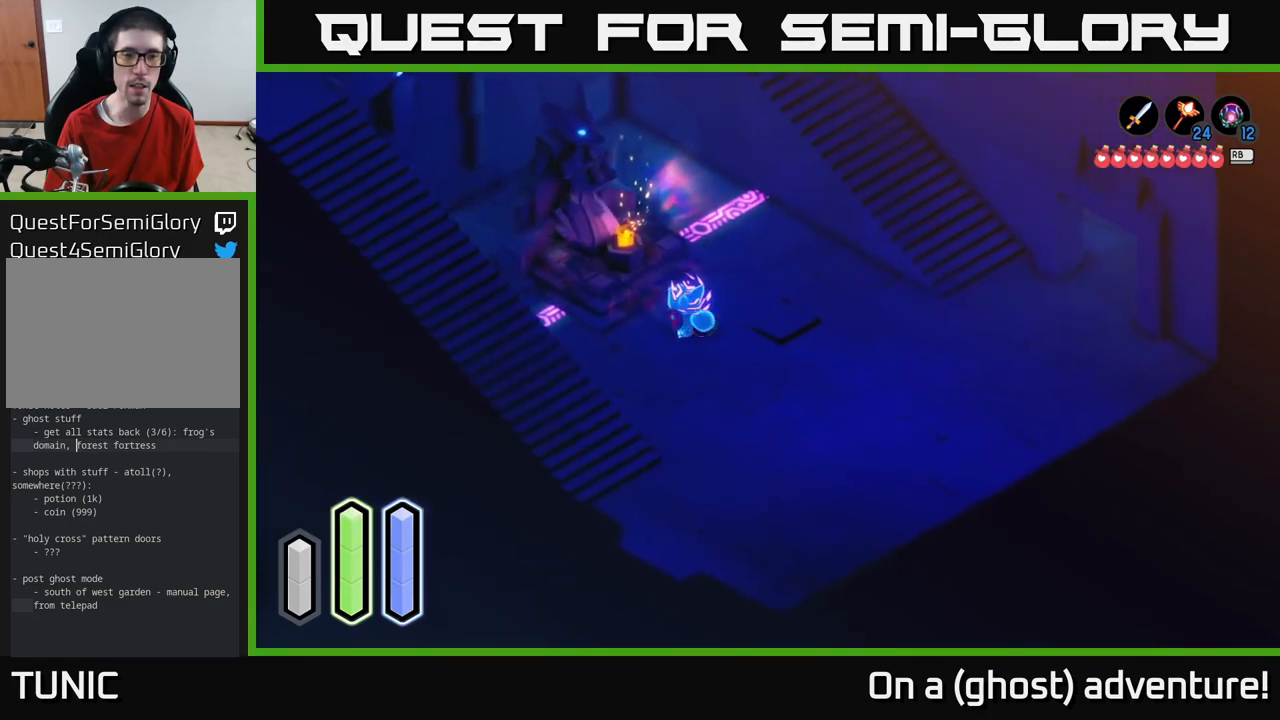
{"buttons": [], "left_stick": "center", "right_stick": "center", "events": [[100, "A", "up"], [184, "left_stick", "center"], [350, "A", "down"], [467, "A", "up"]]}
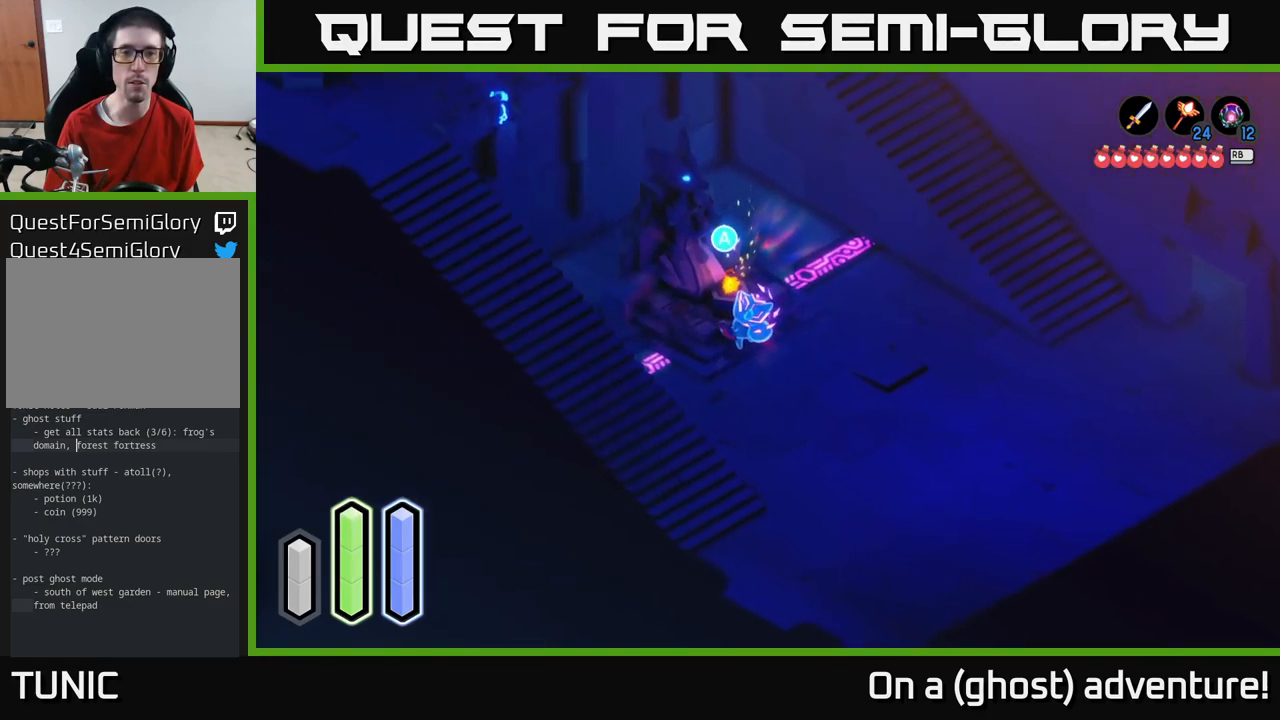
{"buttons": [], "left_stick": "center", "right_stick": "center", "events": [[184, "A", "down"], [300, "A", "up"]]}
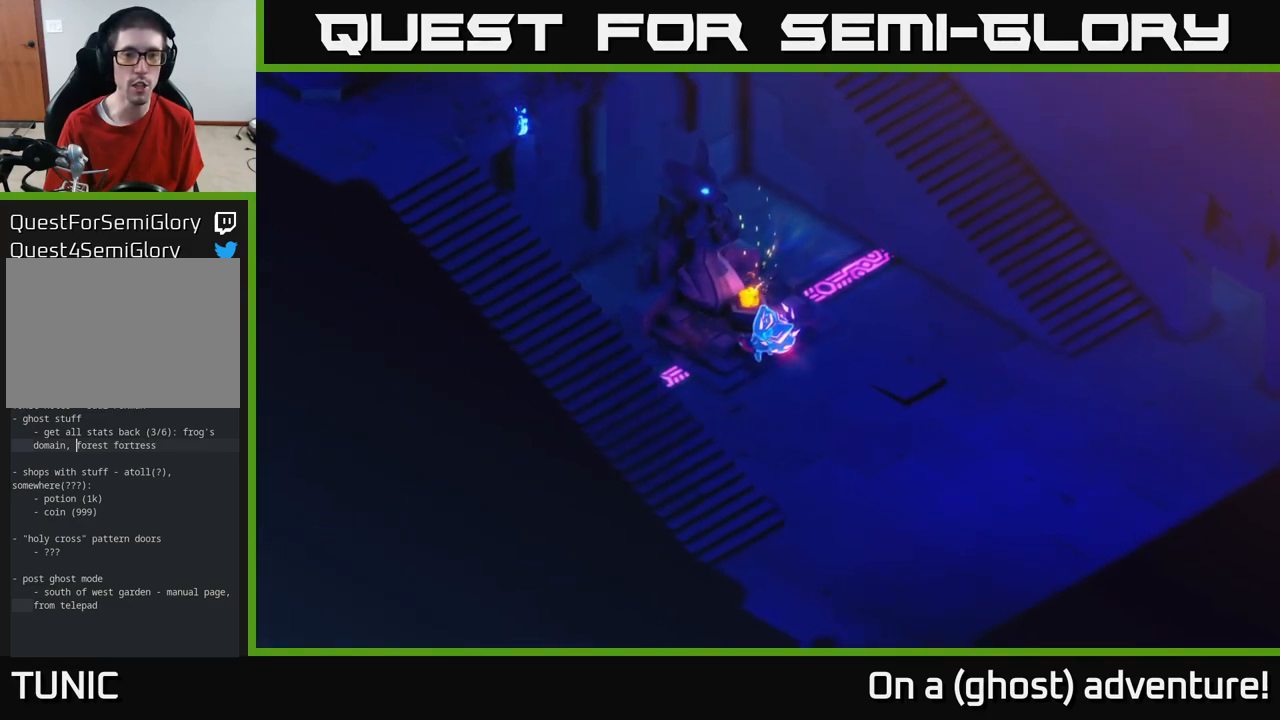
{"buttons": [], "left_stick": "center", "right_stick": "center", "events": []}
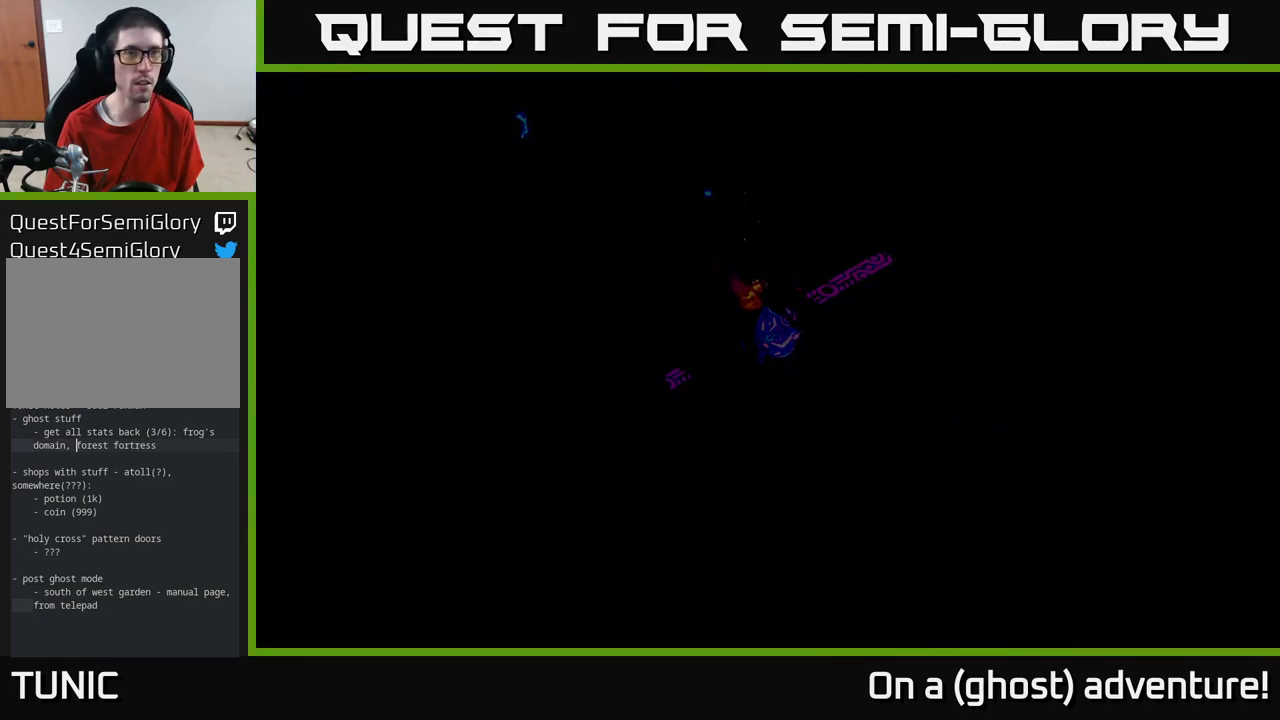
{"buttons": [], "left_stick": "down", "right_stick": "center", "events": [[400, "left_stick", "down"]]}
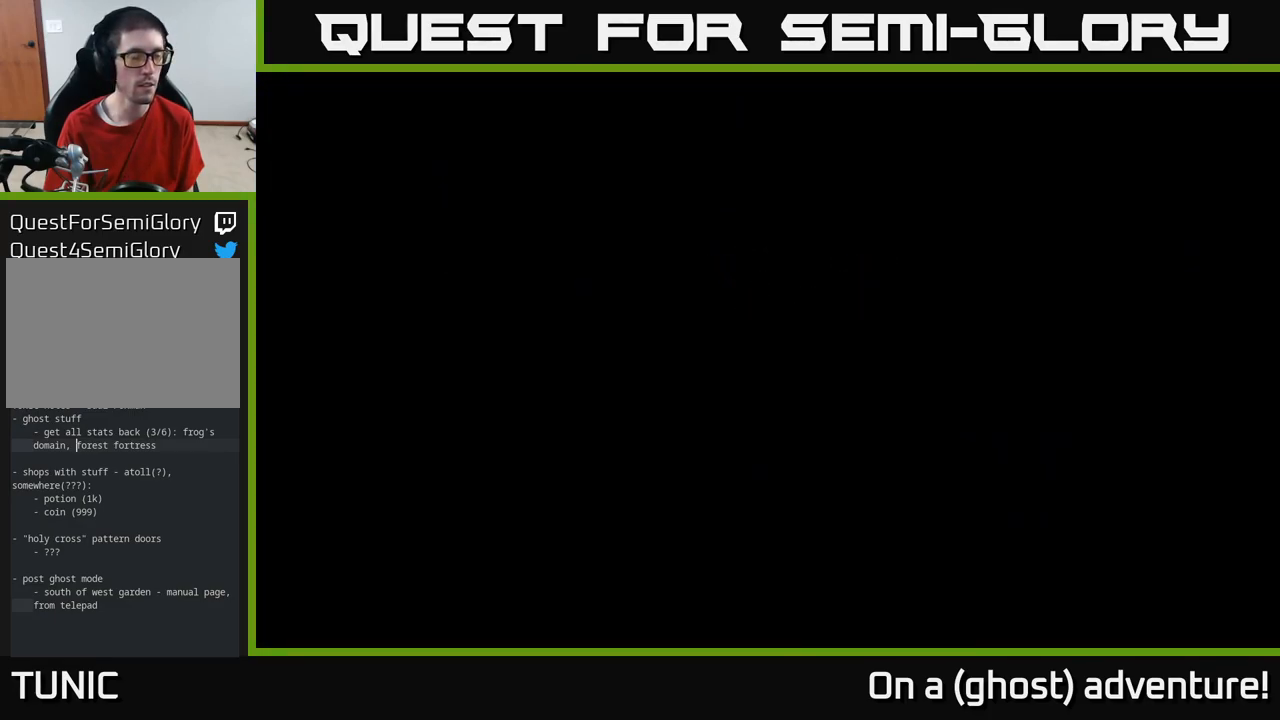
{"buttons": [], "left_stick": "down-right", "right_stick": "center", "events": [[67, "left_stick", "down-right"]]}
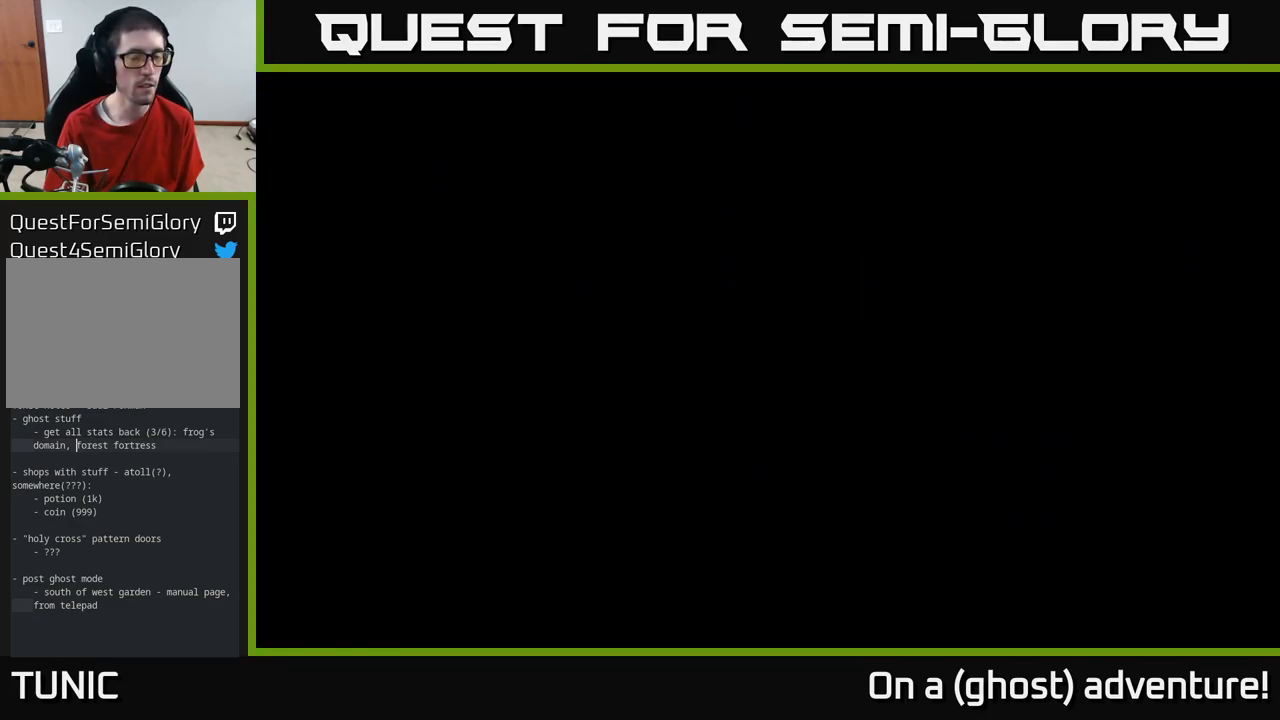
{"buttons": [], "left_stick": "down-right", "right_stick": "center", "events": []}
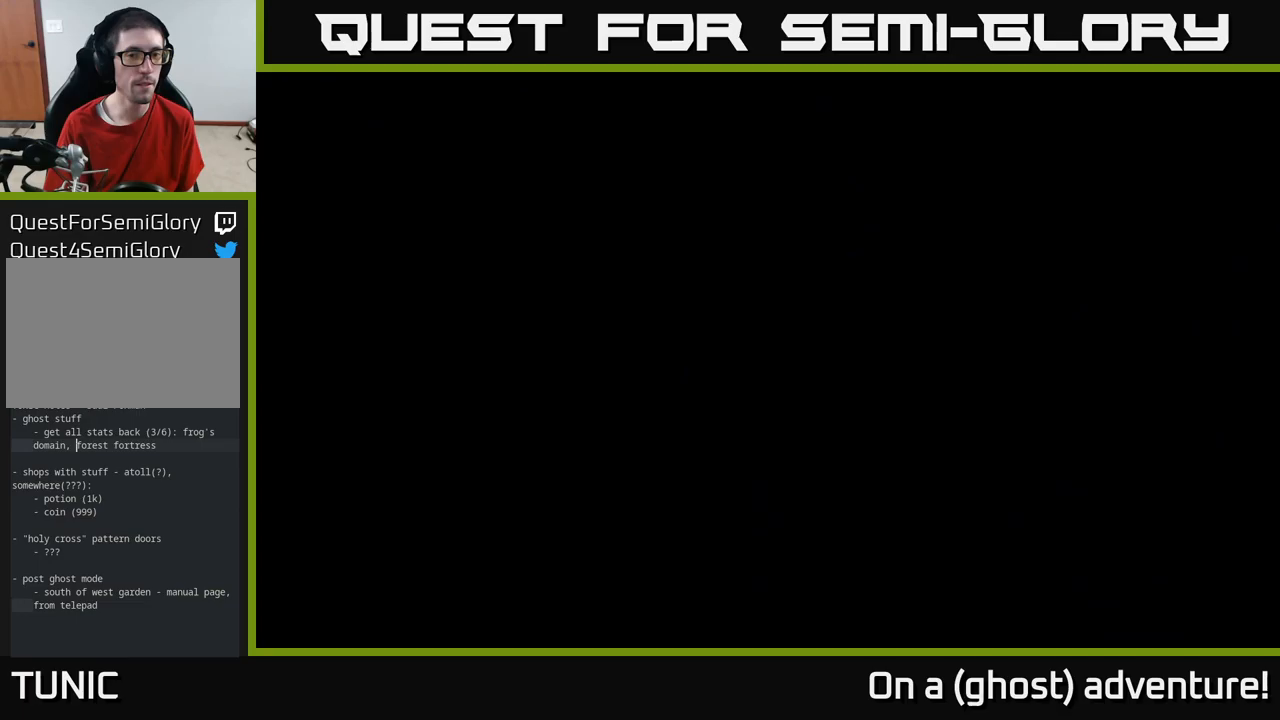
{"buttons": [], "left_stick": "down-right", "right_stick": "center", "events": []}
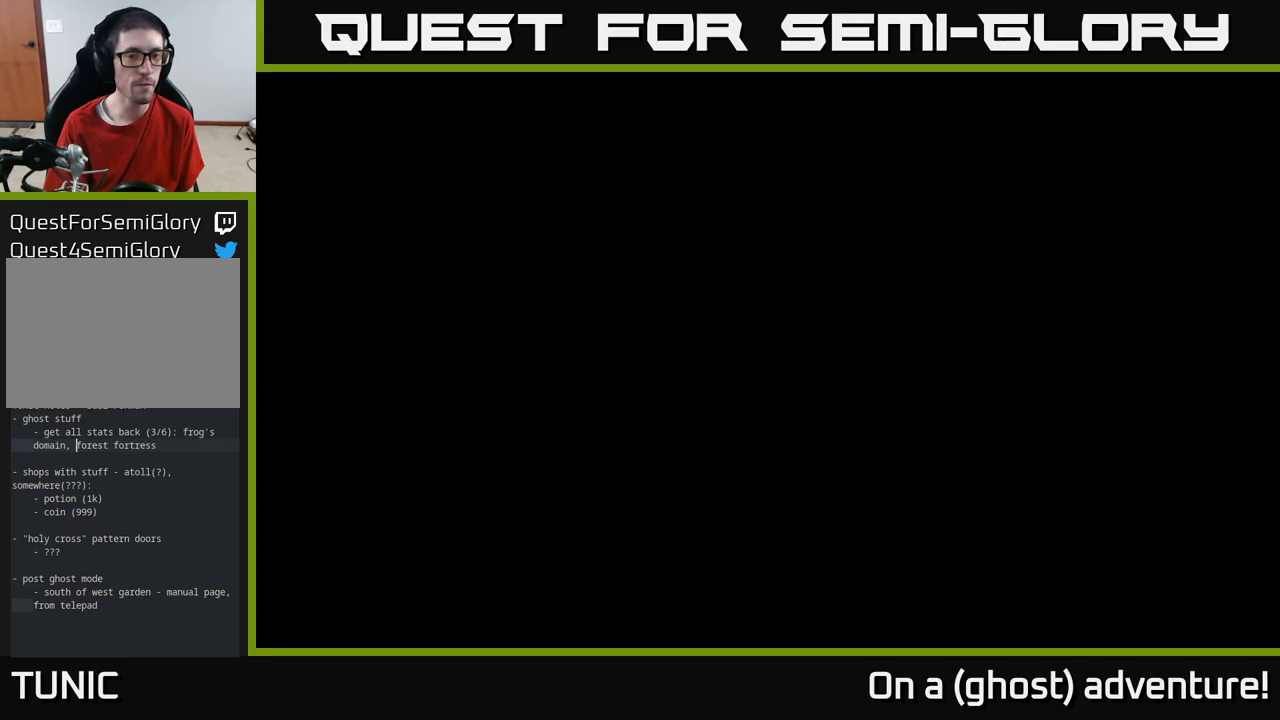
{"buttons": ["A"], "left_stick": "down-right", "right_stick": "center", "events": [[317, "A", "down"]]}
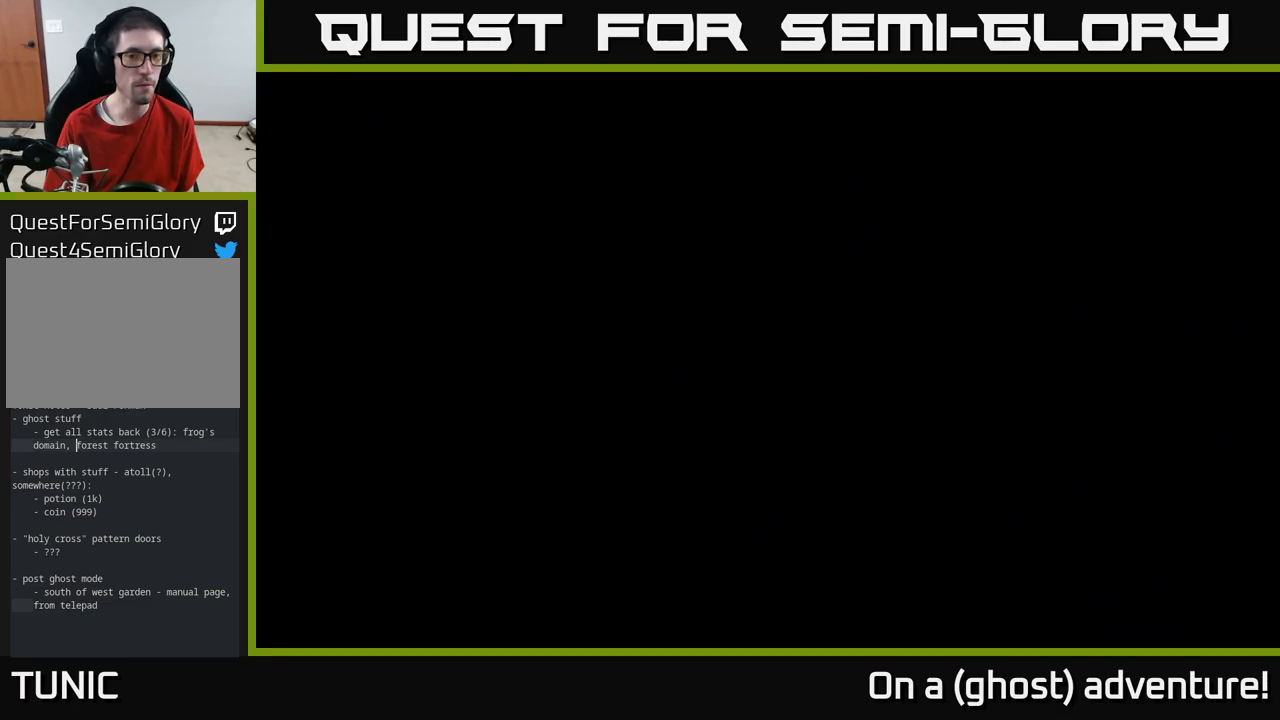
{"buttons": [], "left_stick": "down-right", "right_stick": "center", "events": [[17, "A", "up"]]}
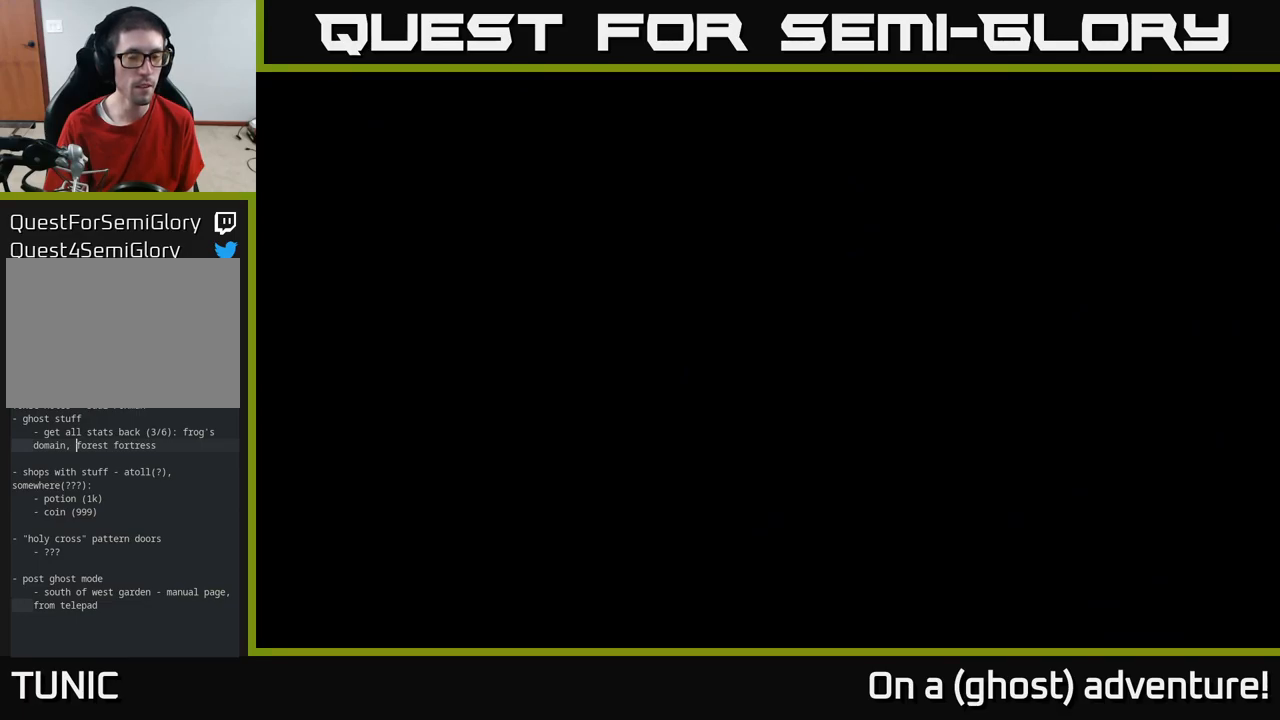
{"buttons": [], "left_stick": "down", "right_stick": "center", "events": [[50, "left_stick", "center"], [467, "left_stick", "down"]]}
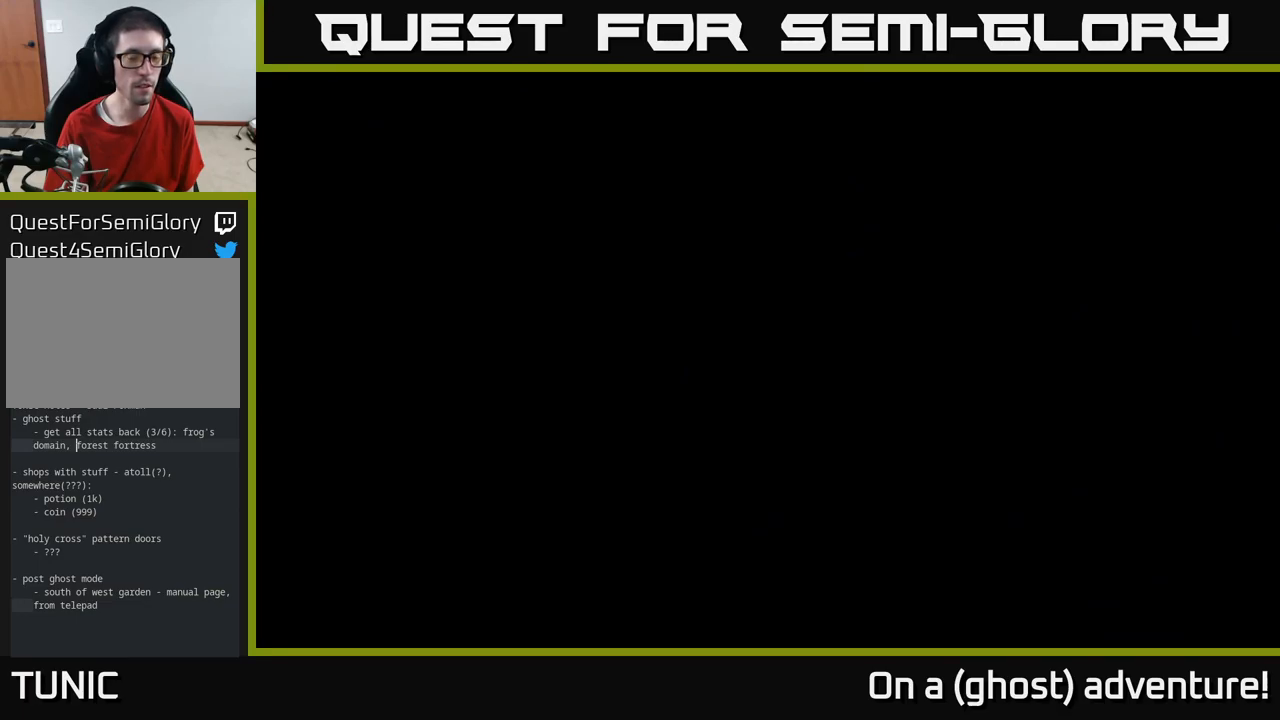
{"buttons": [], "left_stick": "down", "right_stick": "center", "events": []}
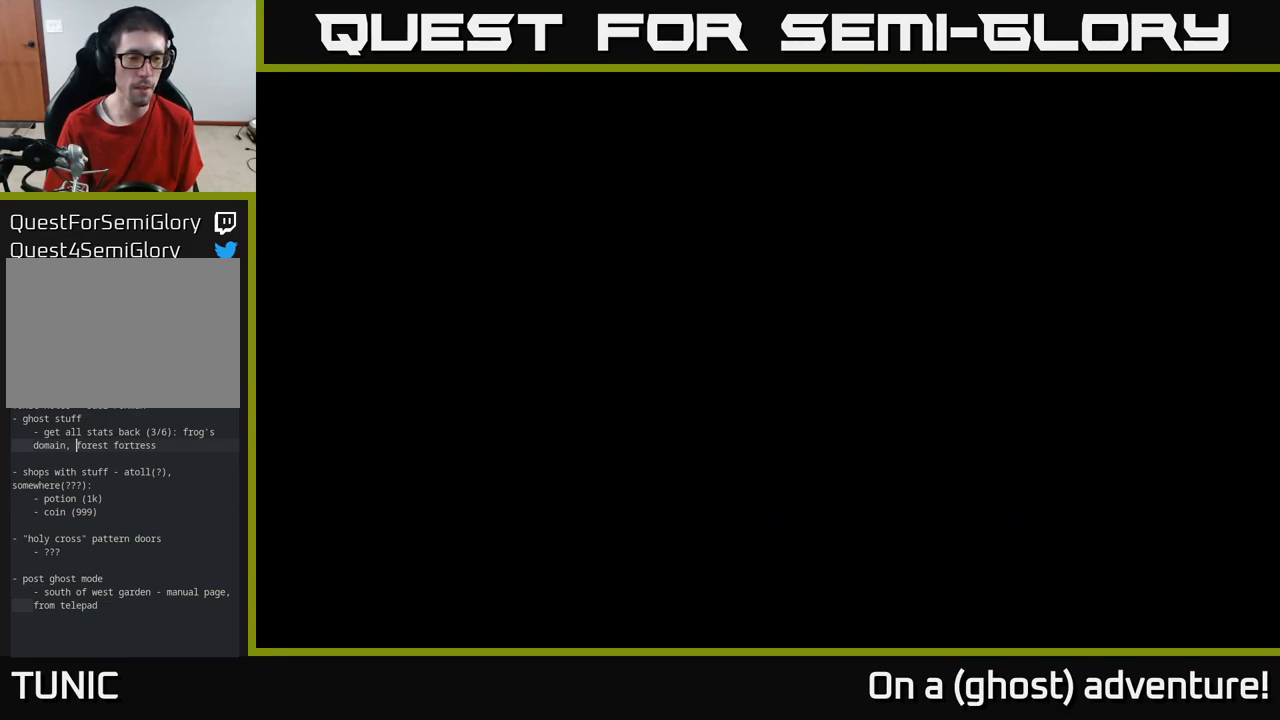
{"buttons": [], "left_stick": "center", "right_stick": "center", "events": [[283, "left_stick", "down-right"], [383, "left_stick", "center"]]}
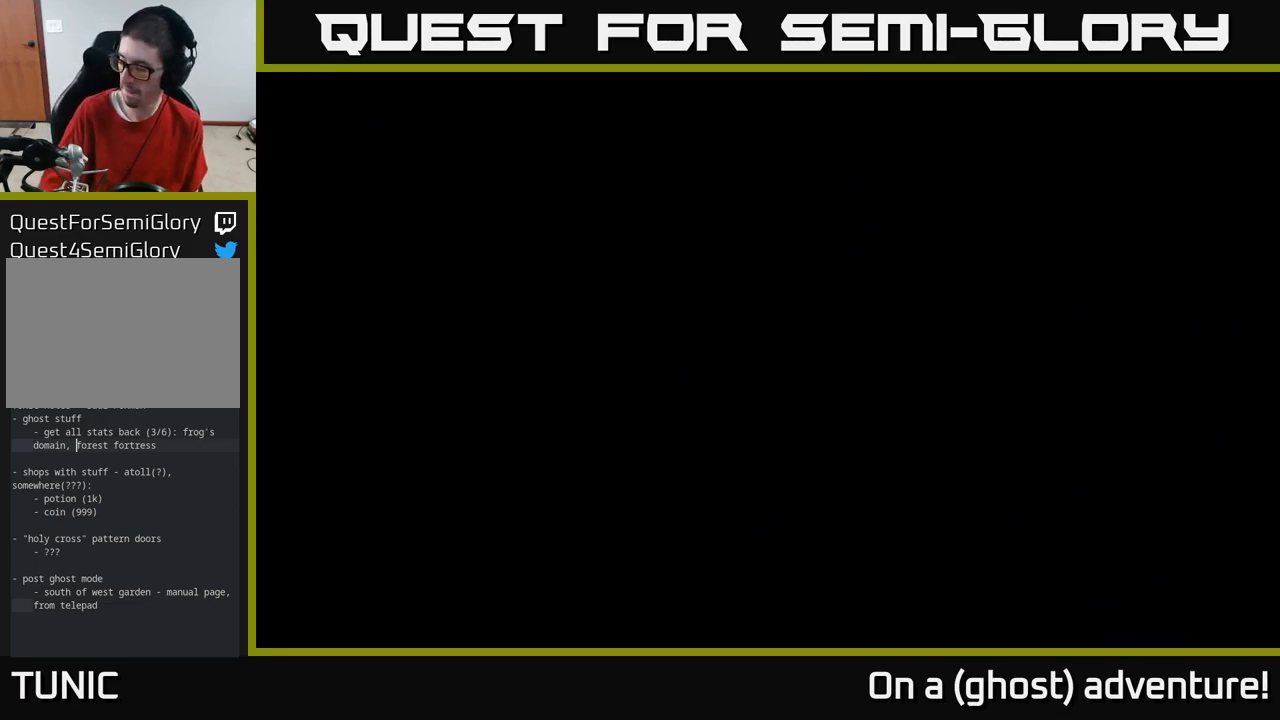
{"buttons": [], "left_stick": "center", "right_stick": "center", "events": []}
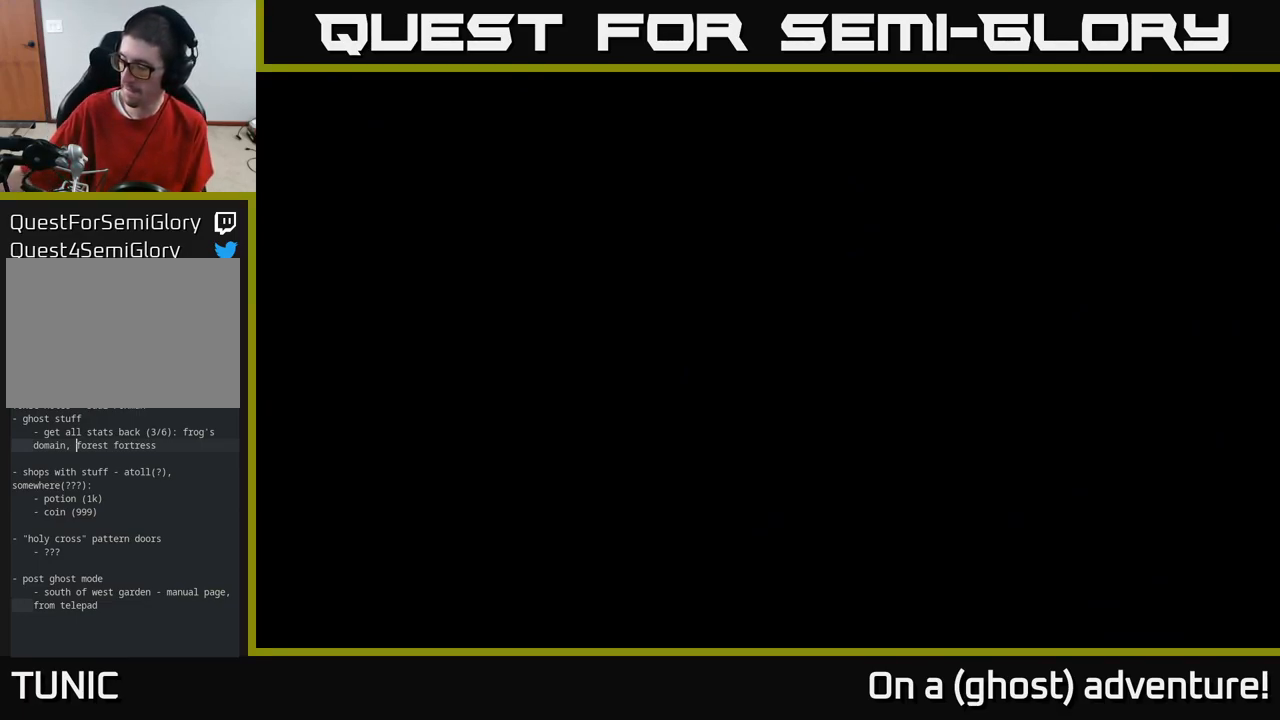
{"buttons": [], "left_stick": "center", "right_stick": "center", "events": []}
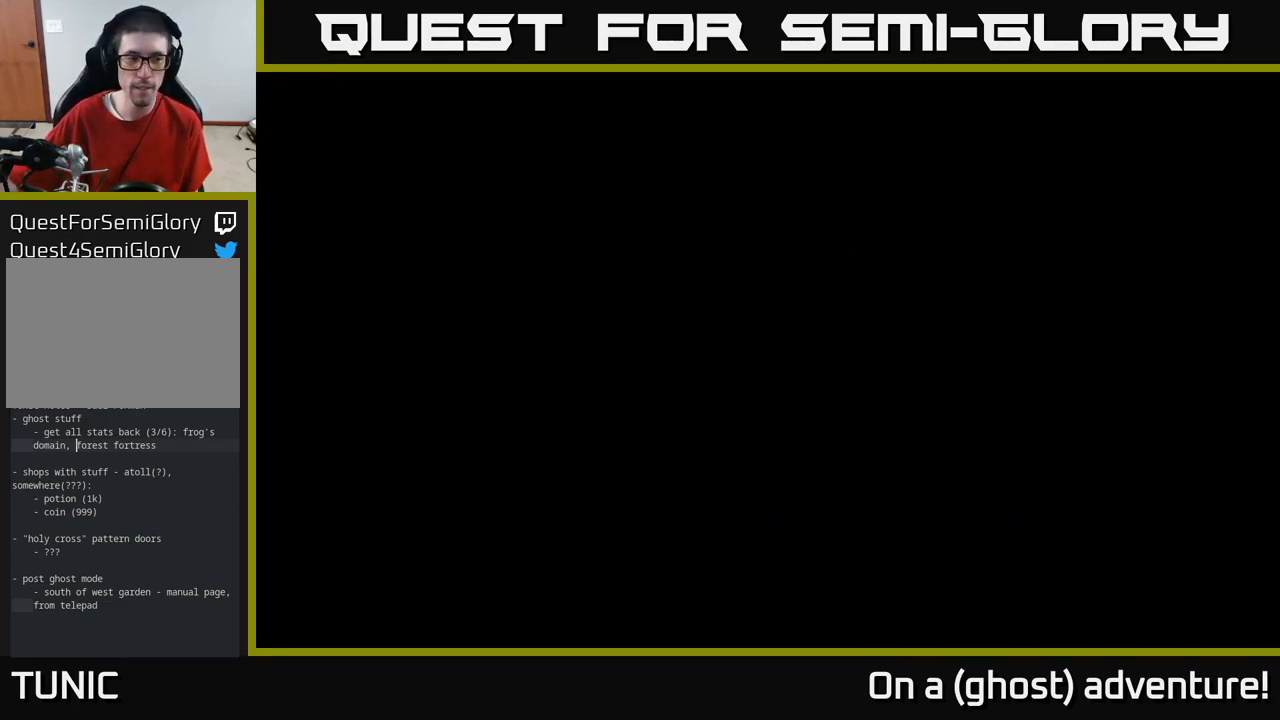
{"buttons": [], "left_stick": "center", "right_stick": "center", "events": []}